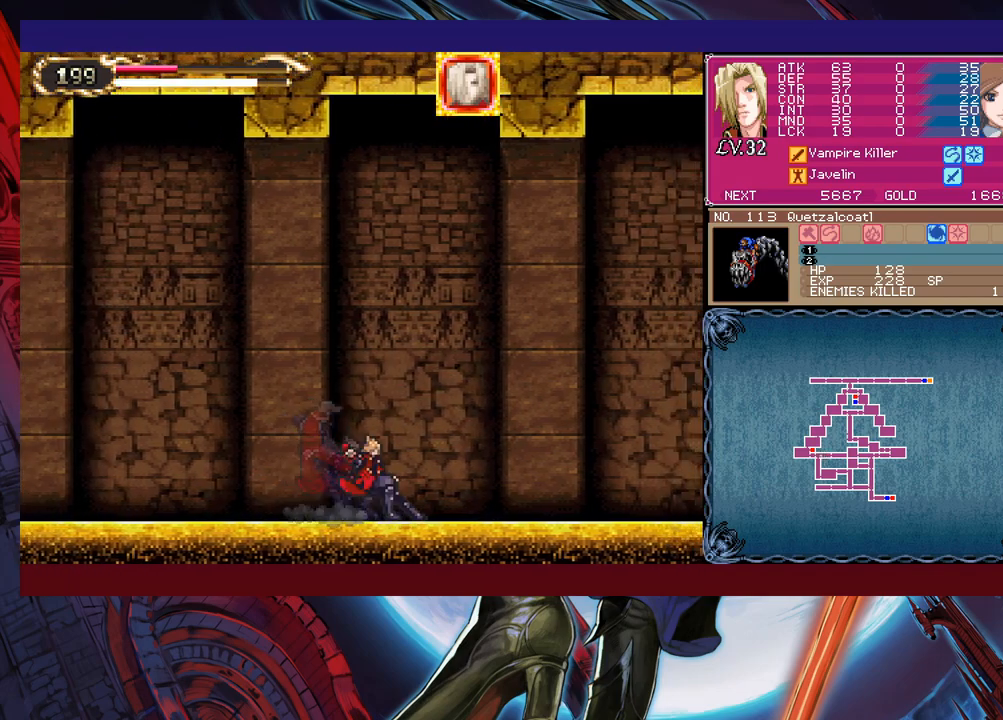
Gameplay with a controller (Xbox layout); each line is a JSON object with the inputs held at the frame after it. "events" lists button and stick changes between this image and that frame as [ms after this image, input, new state], when the widget could be followed in between. Not read: HOME L2 R2 SHARE right_stick.
{"buttons": [], "left_stick": "center", "events": [[50, "B", "up"], [317, "left_stick", "center"]]}
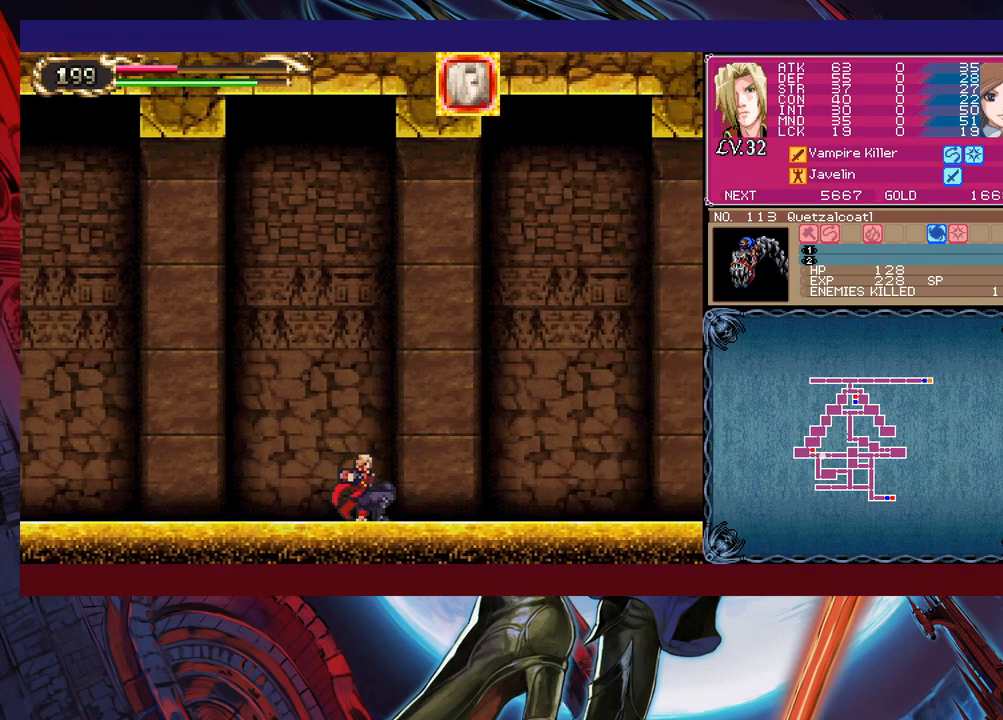
{"buttons": [], "left_stick": "right", "events": [[100, "Y", "down"], [117, "B", "down"], [117, "Y", "up"], [150, "left_stick", "down-left"], [200, "B", "up"], [267, "B", "down"], [317, "B", "up"], [367, "B", "down"], [417, "B", "up"], [467, "left_stick", "right"]]}
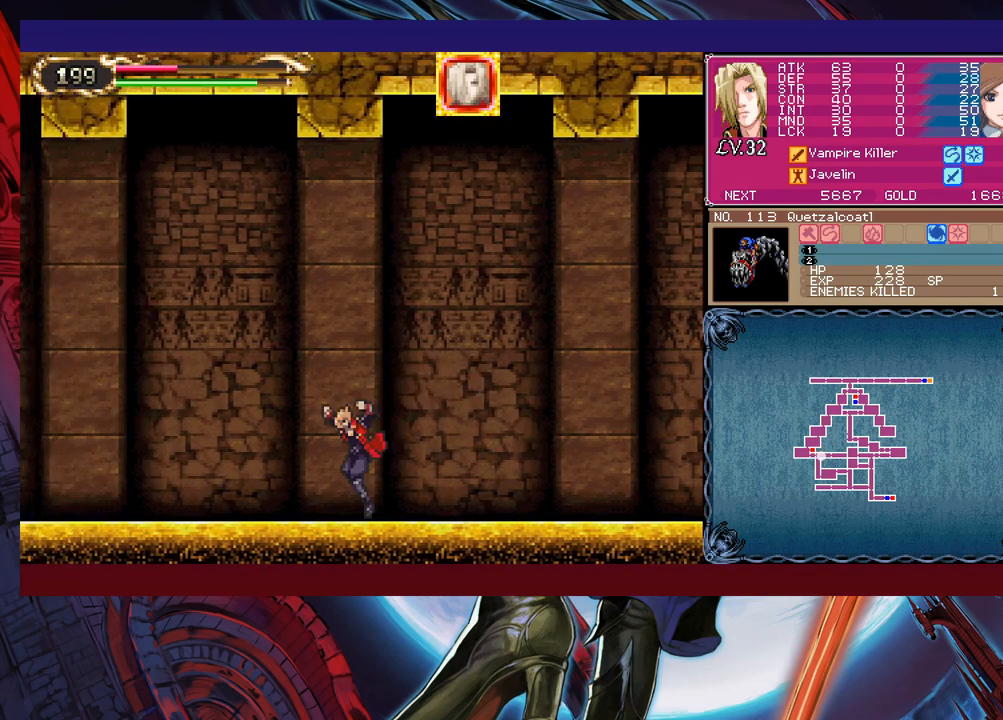
{"buttons": ["Y"], "left_stick": "right", "events": [[17, "Y", "down"], [67, "B", "down"], [67, "Y", "up"], [100, "left_stick", "down-left"], [150, "B", "up"], [217, "B", "down"], [267, "B", "up"], [367, "B", "down"], [400, "B", "up"], [417, "left_stick", "right"], [467, "Y", "down"]]}
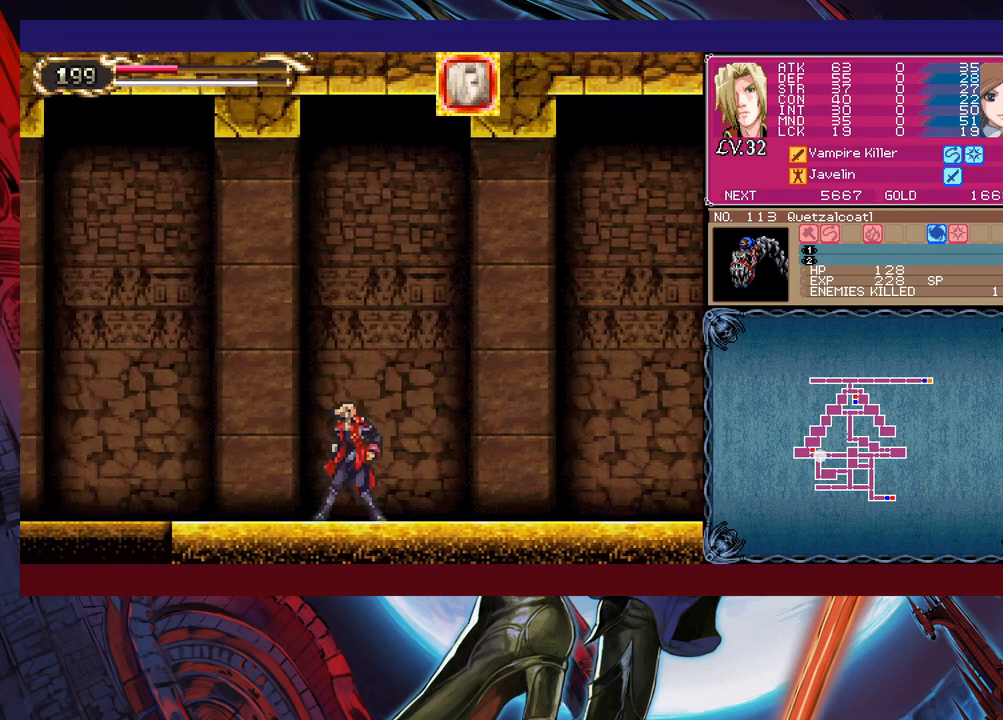
{"buttons": [], "left_stick": "down-left", "events": [[17, "Y", "up"], [17, "left_stick", "down-left"], [117, "B", "down"], [200, "B", "up"], [267, "B", "down"], [350, "B", "up"]]}
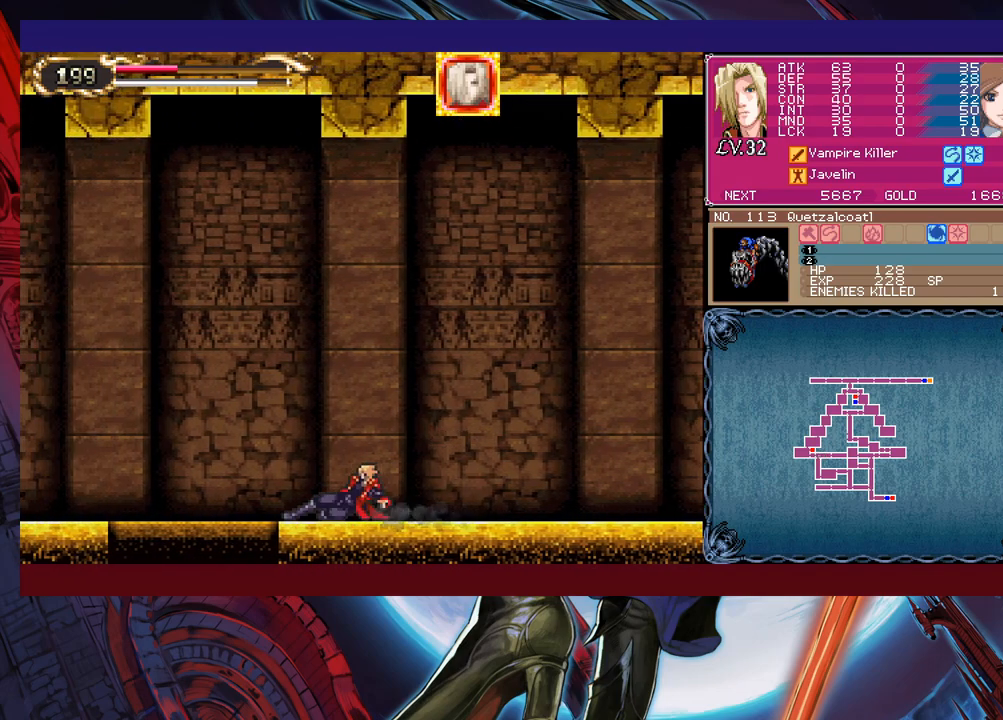
{"buttons": [], "left_stick": "down-left", "events": [[17, "left_stick", "left"], [117, "left_stick", "center"], [317, "left_stick", "right"], [367, "Y", "down"], [417, "B", "down"], [417, "Y", "up"], [467, "left_stick", "down-left"], [500, "B", "up"]]}
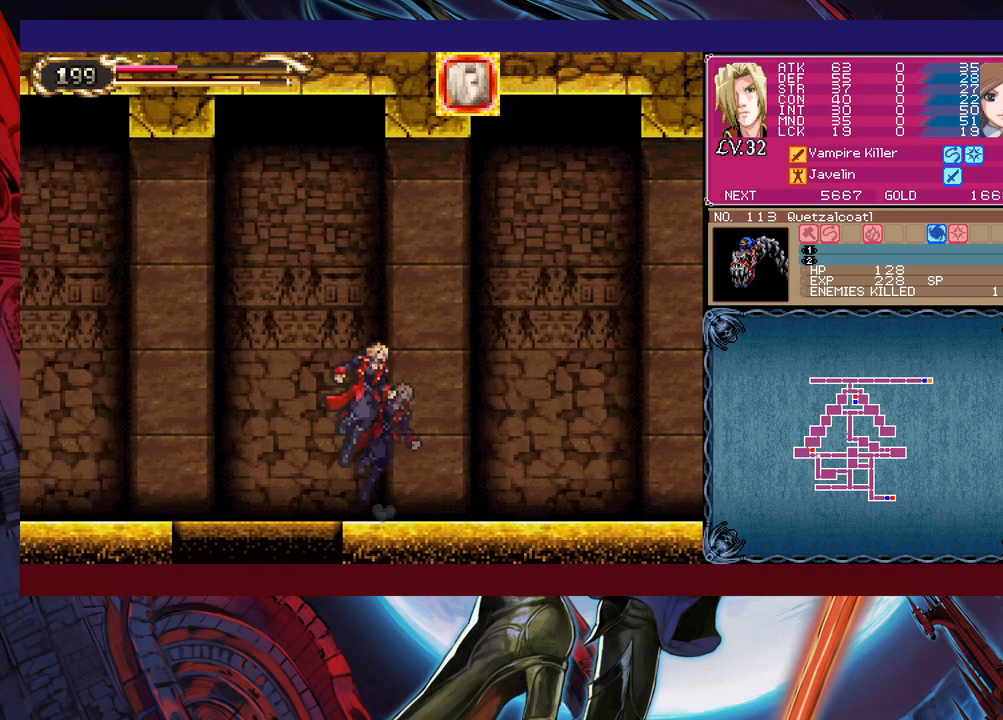
{"buttons": ["B"], "left_stick": "down-left", "events": [[67, "B", "down"], [100, "B", "up"], [150, "B", "down"], [217, "B", "up"], [300, "left_stick", "right"], [317, "Y", "down"], [367, "B", "down"], [367, "Y", "up"], [400, "left_stick", "down-left"], [417, "B", "up"], [467, "B", "down"]]}
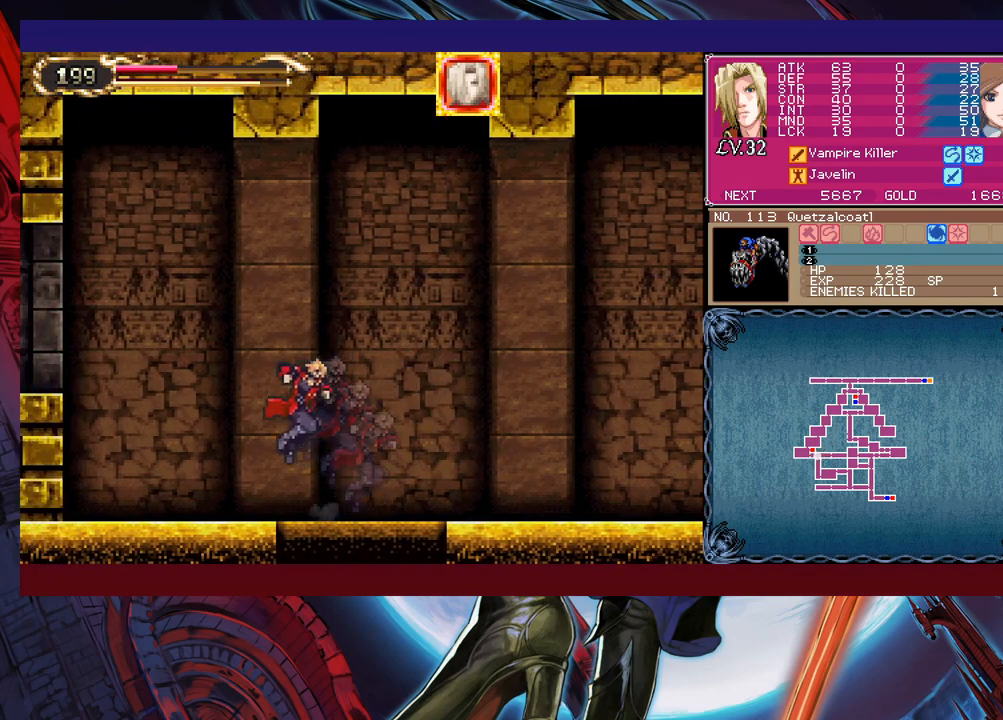
{"buttons": ["B"], "left_stick": "down-left", "events": [[50, "B", "up"], [117, "B", "down"], [167, "B", "up"], [217, "left_stick", "right"], [250, "Y", "down"], [300, "B", "down"], [300, "Y", "up"], [317, "left_stick", "down-left"]]}
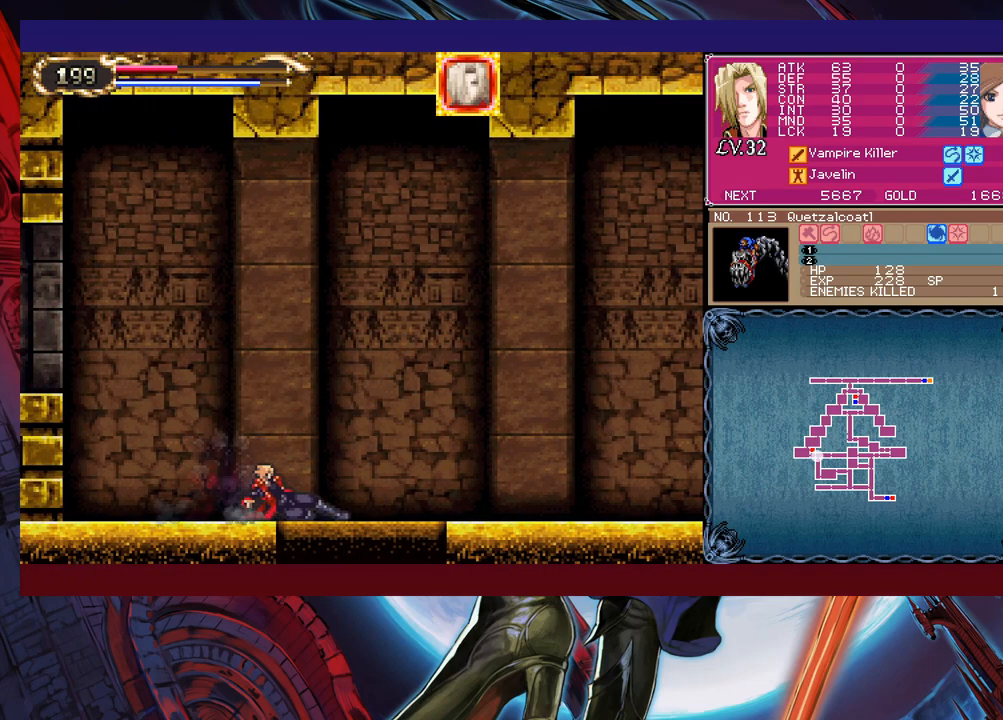
{"buttons": [], "left_stick": "center", "events": [[17, "B", "up"], [250, "left_stick", "center"]]}
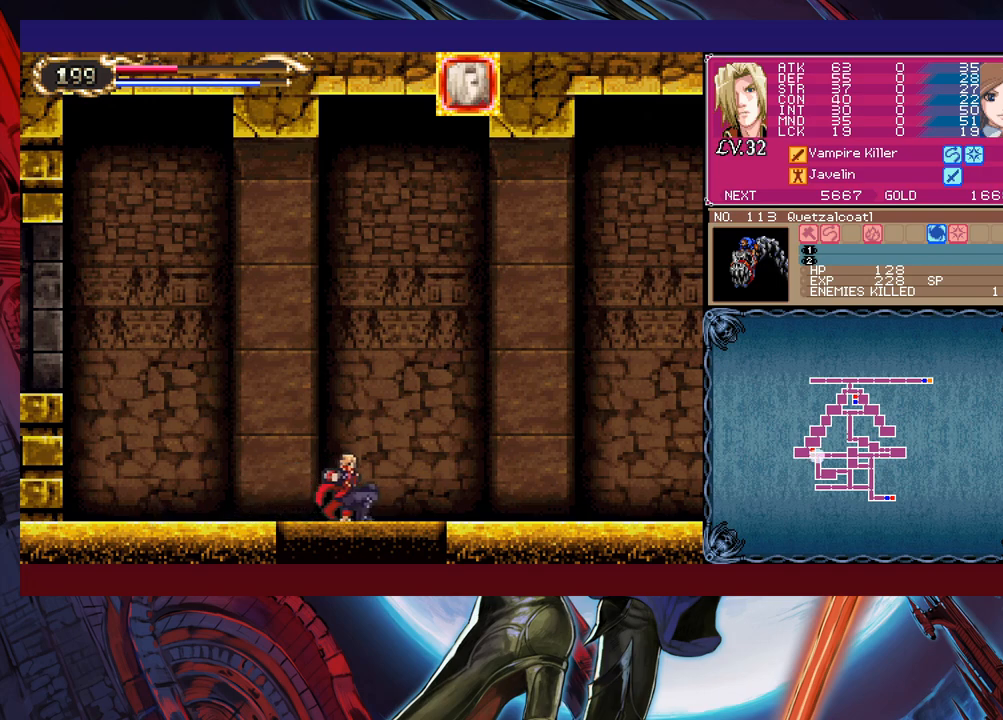
{"buttons": ["B", "Y"], "left_stick": "right", "events": [[50, "Y", "down"], [67, "B", "down"], [67, "Y", "up"], [117, "left_stick", "down-left"], [167, "B", "up"], [217, "B", "down"], [400, "B", "up"], [417, "left_stick", "right"], [467, "Y", "down"], [500, "B", "down"]]}
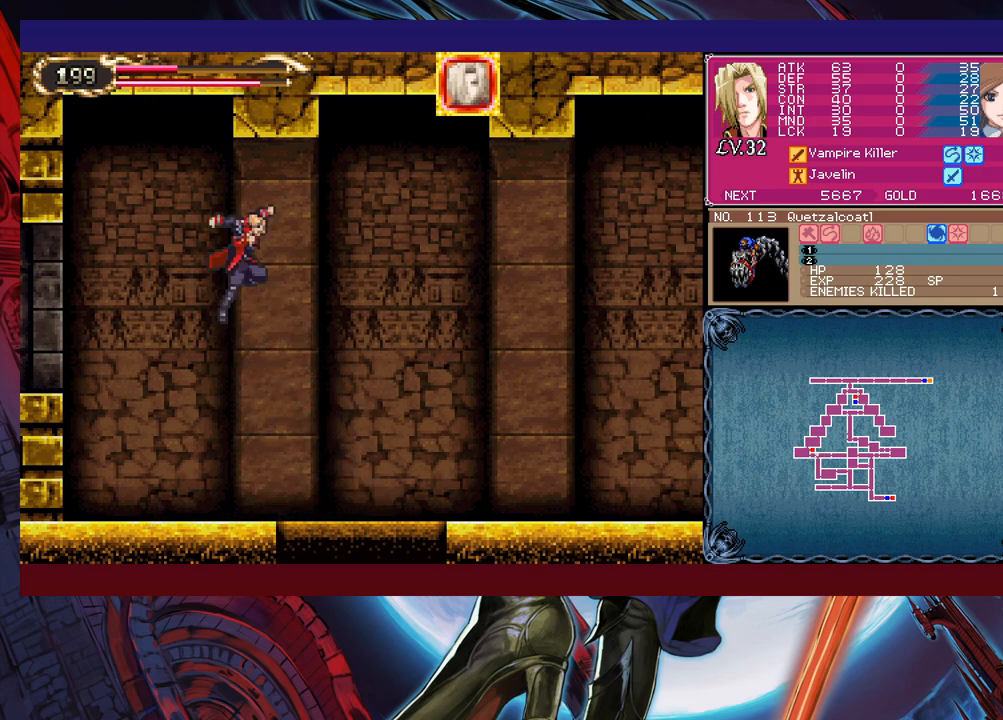
{"buttons": [], "left_stick": "down-left", "events": [[17, "Y", "up"], [17, "left_stick", "down-left"], [217, "B", "up"]]}
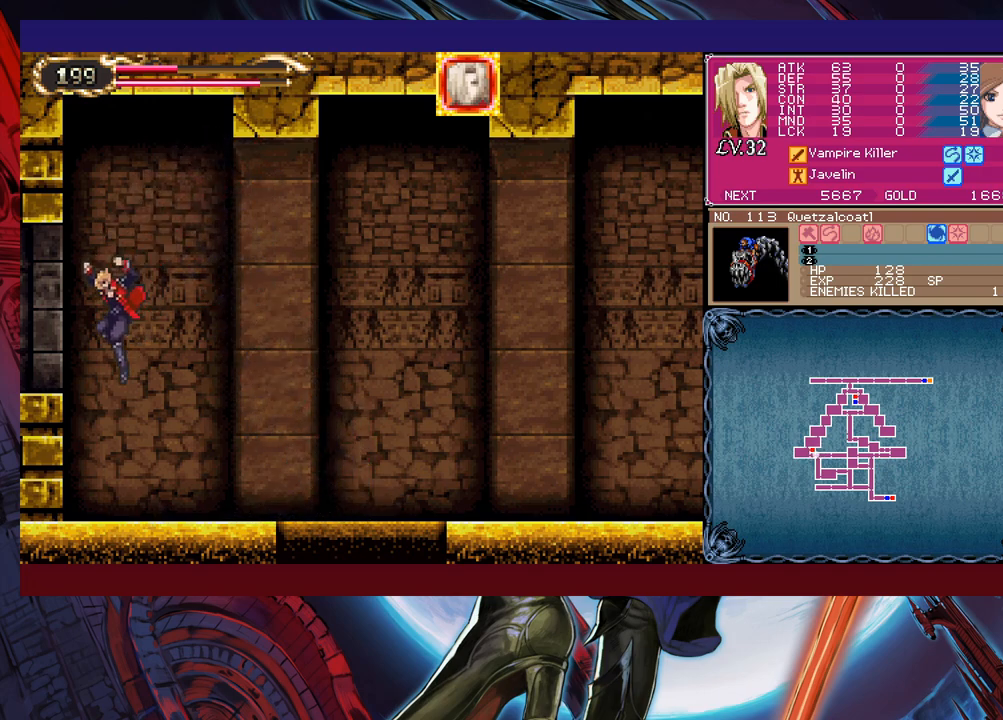
{"buttons": [], "left_stick": "up-left", "events": [[50, "left_stick", "up-left"], [100, "Y", "down"], [117, "B", "down"], [200, "Y", "up"], [217, "B", "up"]]}
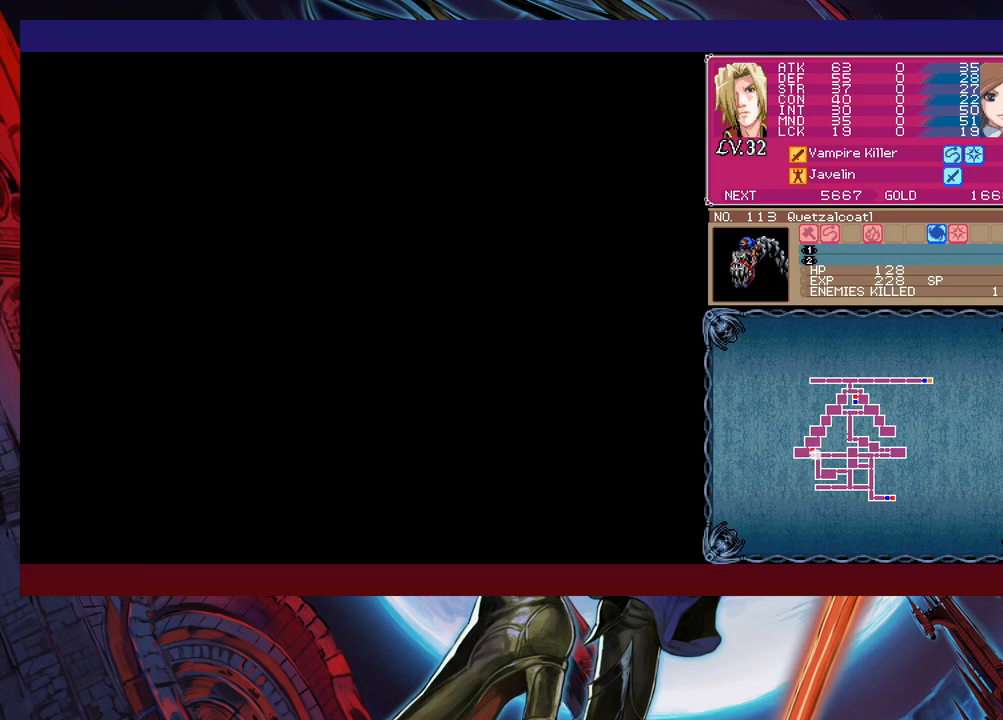
{"buttons": [], "left_stick": "up-left", "events": [[350, "B", "down"], [350, "Y", "down"], [417, "B", "up"], [417, "Y", "up"]]}
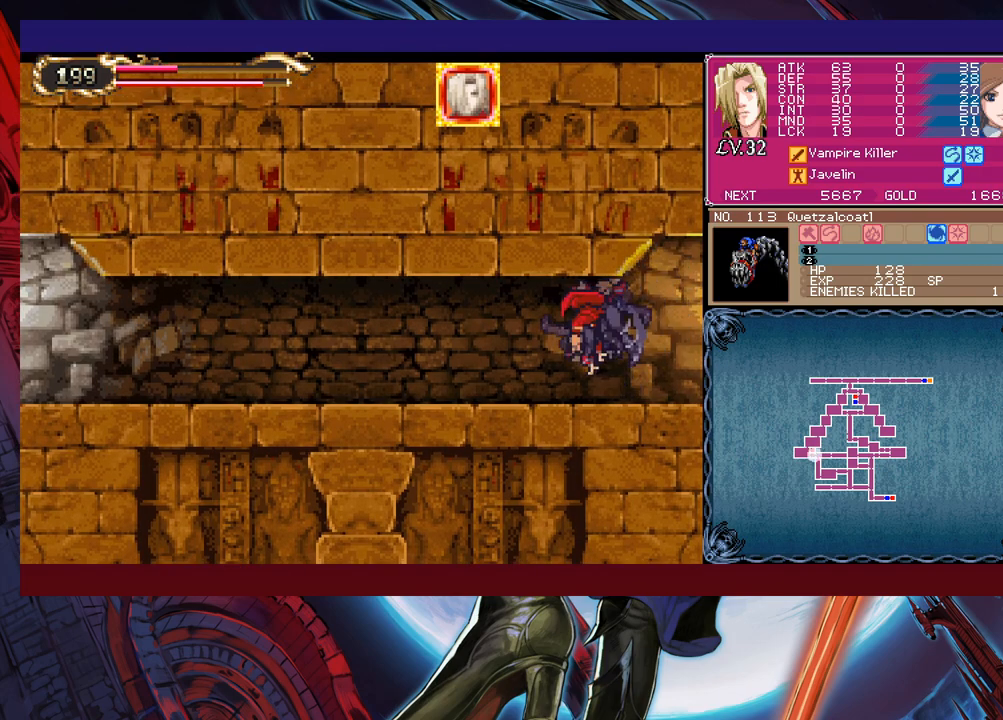
{"buttons": ["B", "Y"], "left_stick": "up-left", "events": [[17, "B", "down"], [17, "Y", "down"], [100, "B", "up"], [100, "Y", "up"], [167, "B", "down"], [167, "Y", "down"], [267, "B", "up"], [267, "Y", "up"], [317, "B", "down"], [317, "Y", "down"], [417, "B", "up"], [417, "Y", "up"], [467, "B", "down"], [467, "Y", "down"]]}
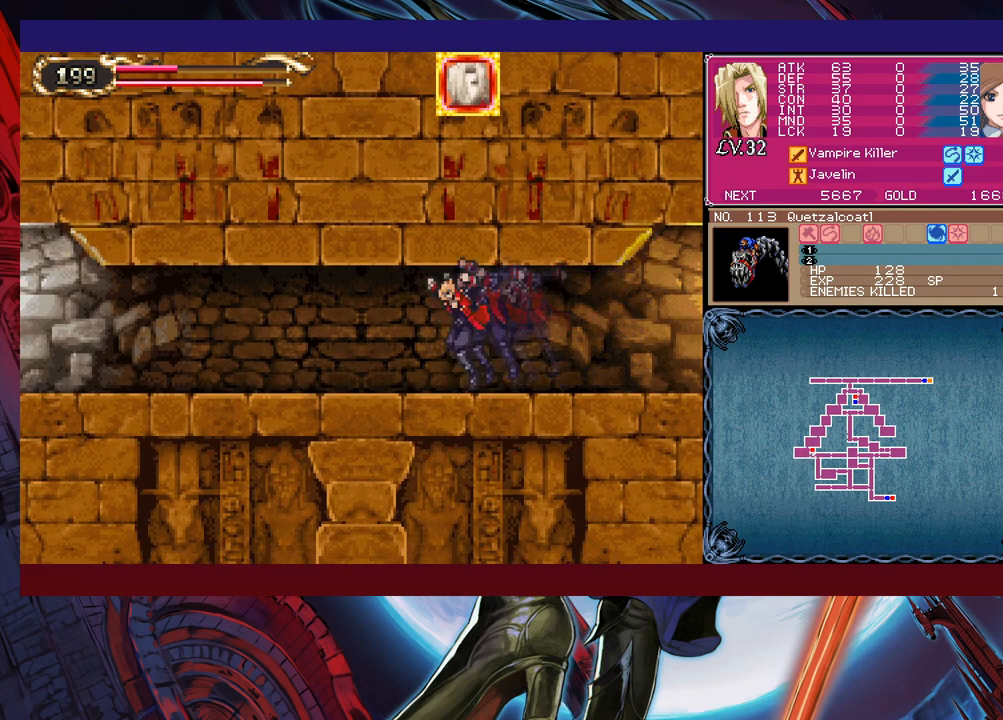
{"buttons": ["B", "Y"], "left_stick": "up-left", "events": [[67, "B", "up"], [67, "Y", "up"], [150, "B", "down"], [150, "Y", "down"], [217, "B", "up"], [217, "Y", "up"], [300, "Y", "down"], [317, "B", "down"], [367, "B", "up"], [400, "Y", "up"], [467, "B", "down"], [467, "Y", "down"]]}
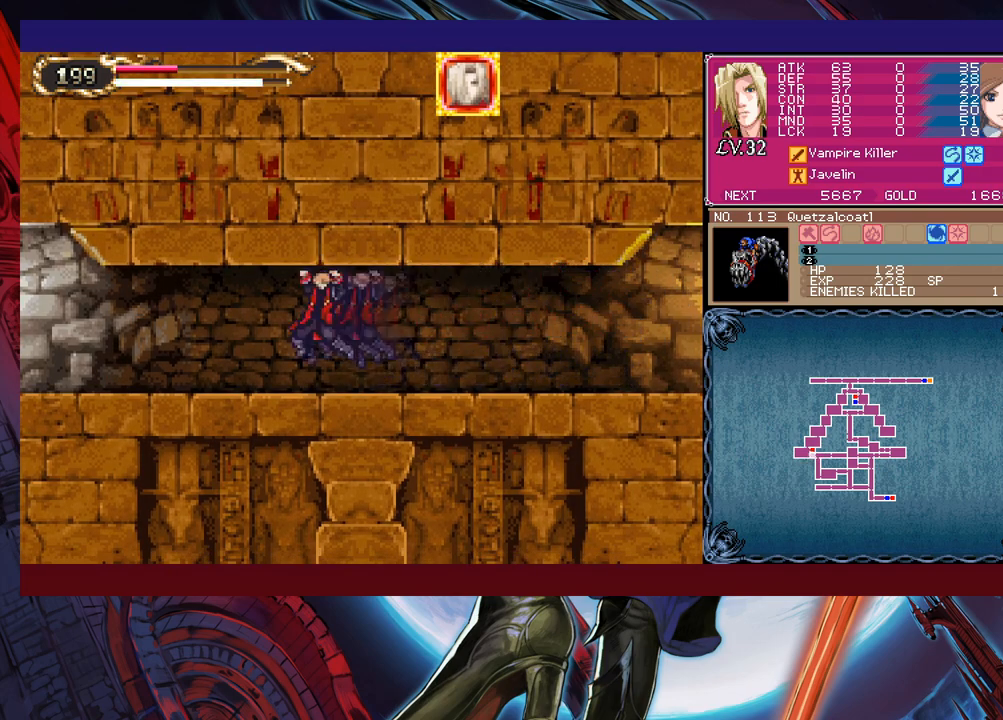
{"buttons": [], "left_stick": "up-left", "events": [[17, "B", "up"], [17, "Y", "up"], [117, "B", "down"], [117, "Y", "down"], [317, "B", "up"], [317, "Y", "up"], [417, "B", "down"], [417, "Y", "down"], [467, "B", "up"], [467, "Y", "up"]]}
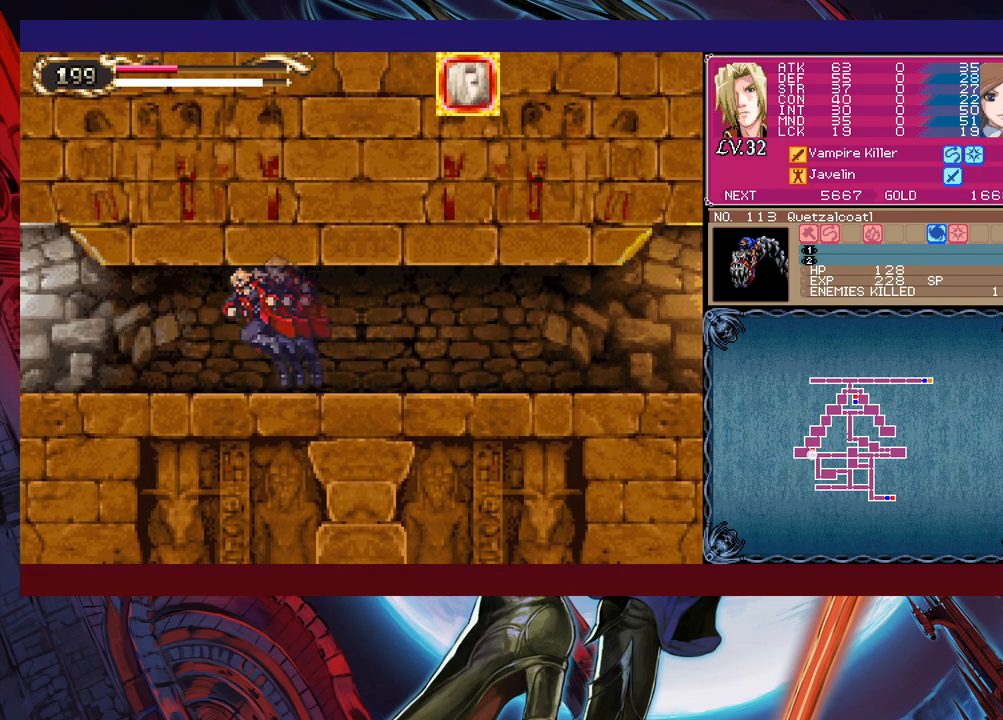
{"buttons": [], "left_stick": "up-left", "events": [[67, "B", "down"], [67, "Y", "down"], [117, "Y", "up"], [150, "B", "up"], [217, "B", "down"], [217, "Y", "down"], [300, "B", "up"], [300, "Y", "up"], [367, "B", "down"], [367, "Y", "down"], [467, "B", "up"], [467, "Y", "up"]]}
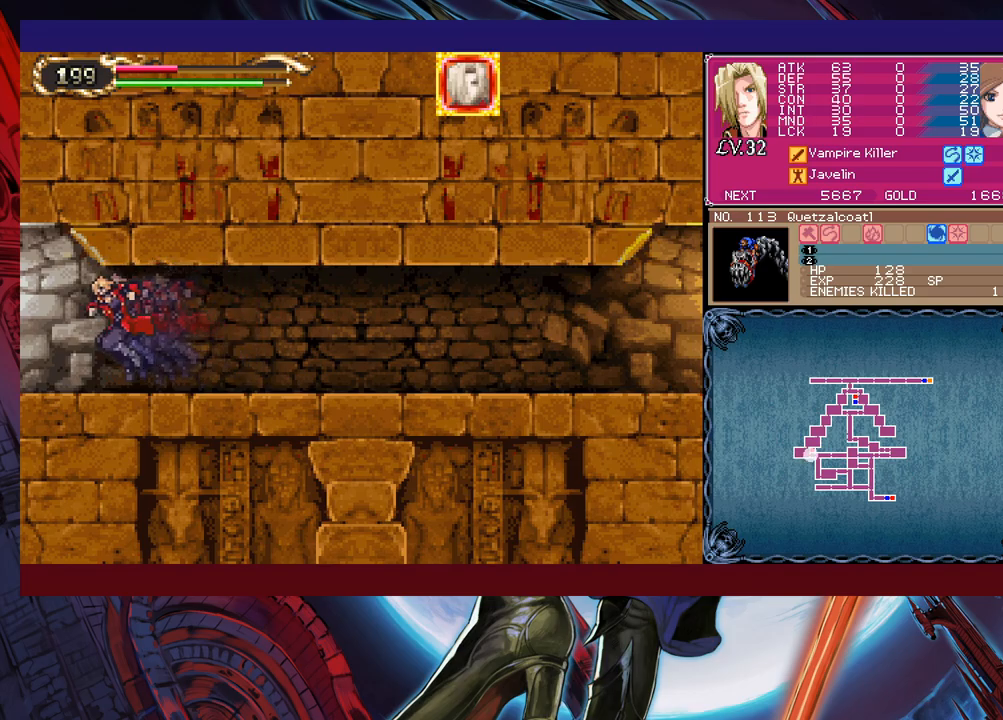
{"buttons": [], "left_stick": "up-left", "events": [[50, "B", "down"], [50, "Y", "down"], [150, "B", "up"], [150, "Y", "up"], [217, "B", "down"], [217, "Y", "down"], [317, "B", "up"], [317, "Y", "up"], [367, "B", "down"], [400, "Y", "down"], [467, "B", "up"], [467, "Y", "up"]]}
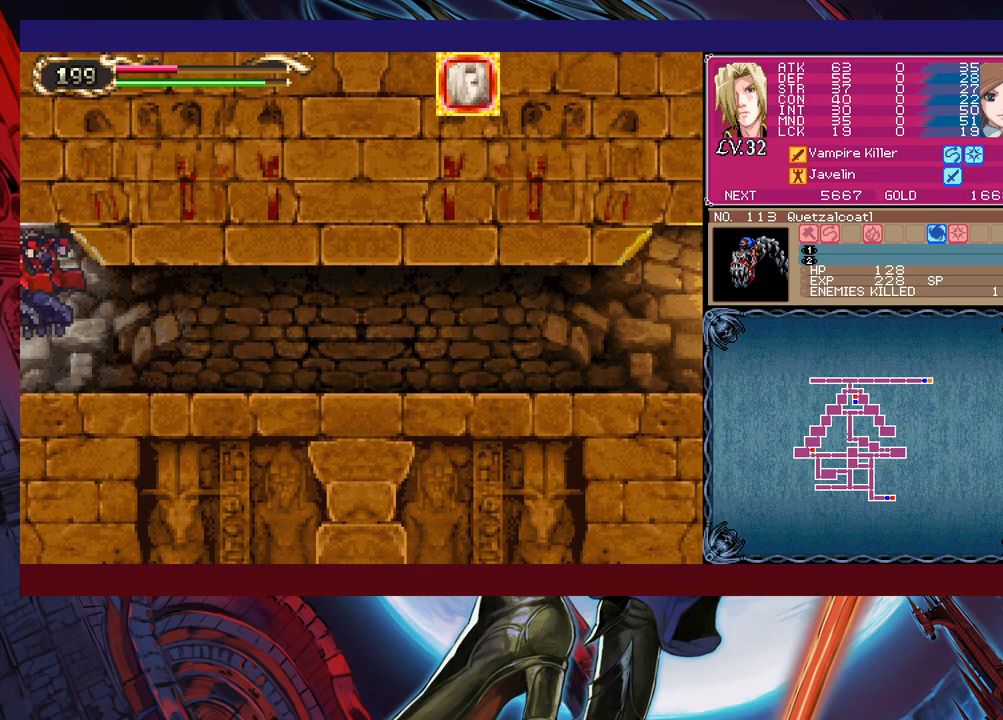
{"buttons": [], "left_stick": "up-left", "events": [[67, "B", "down"], [67, "Y", "down"], [117, "Y", "up"], [150, "B", "up"], [250, "B", "down"], [250, "Y", "down"], [317, "B", "up"], [317, "Y", "up"], [417, "B", "down"], [417, "Y", "down"], [467, "Y", "up"], [500, "B", "up"]]}
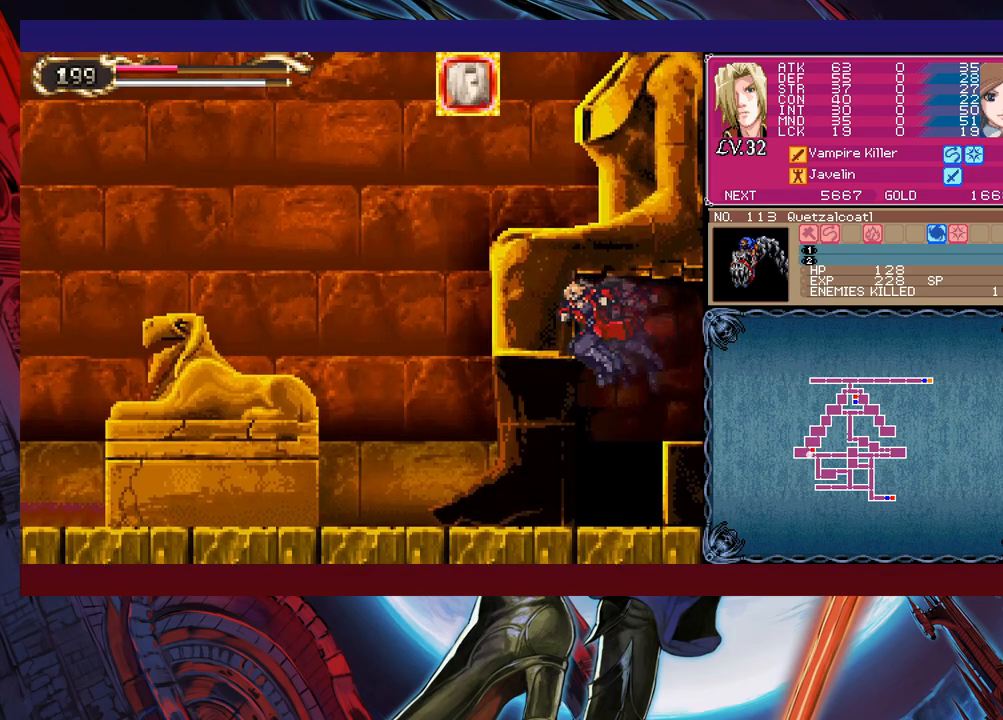
{"buttons": [], "left_stick": "up-left", "events": [[400, "Y", "down"], [417, "B", "down"], [467, "B", "up"], [500, "Y", "up"]]}
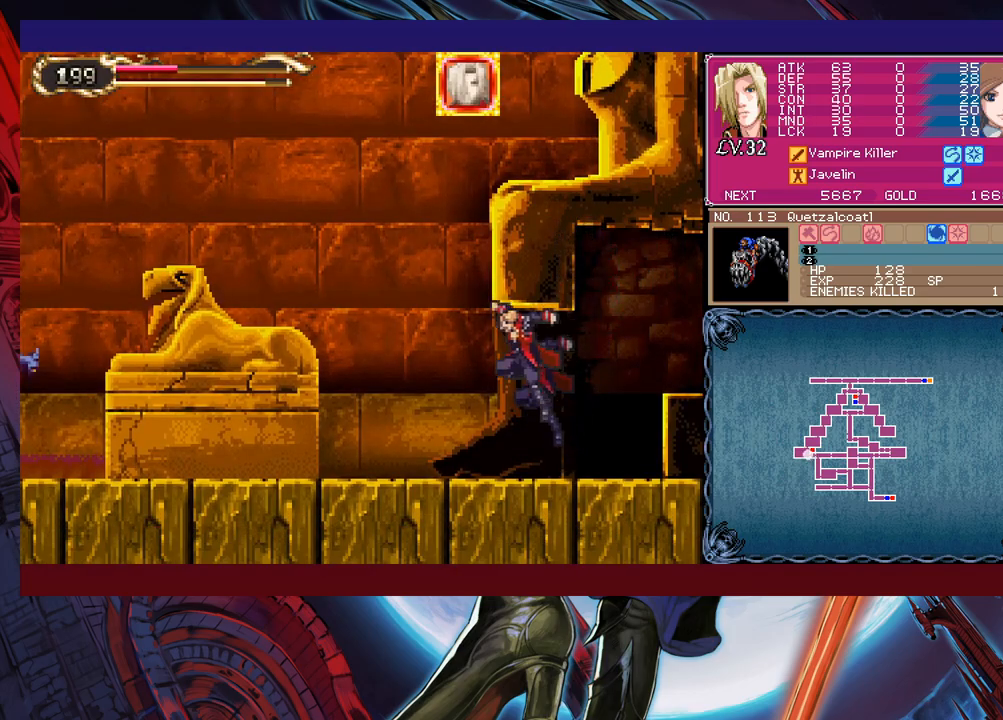
{"buttons": [], "left_stick": "up-left", "events": [[117, "Y", "down"], [167, "Y", "up"], [267, "Y", "down"], [317, "Y", "up"], [367, "left_stick", "up-right"], [400, "Y", "down"], [467, "Y", "up"], [467, "left_stick", "up-left"]]}
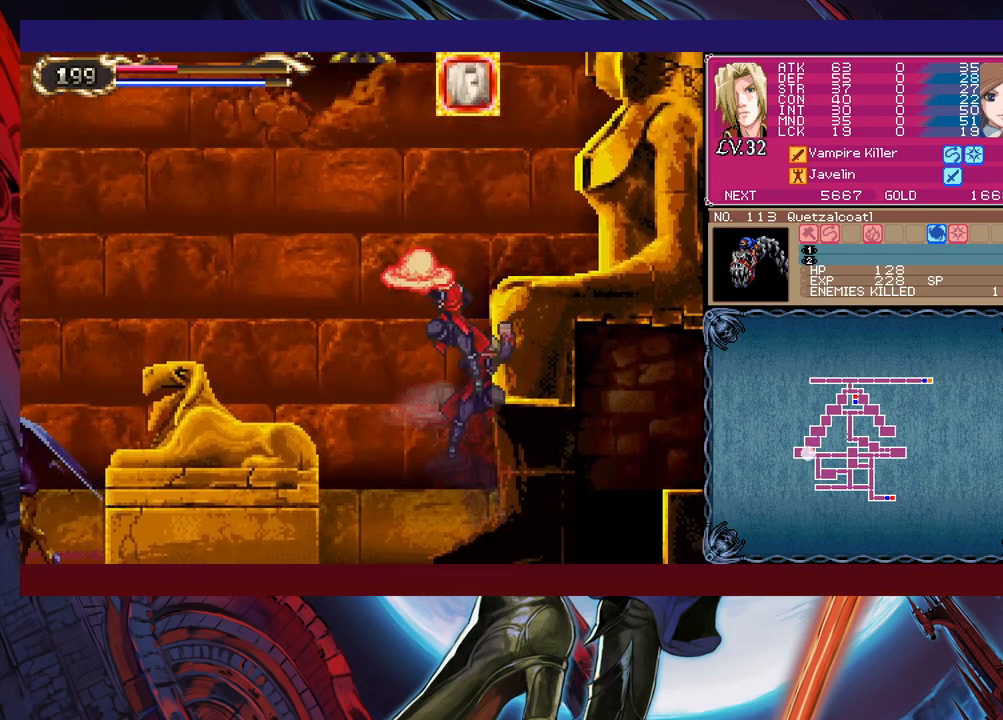
{"buttons": ["Y"], "left_stick": "up-left", "events": [[67, "Y", "down"], [150, "Y", "up"], [150, "left_stick", "up-right"], [217, "Y", "down"], [267, "Y", "up"], [317, "Y", "down"], [417, "Y", "up"], [450, "left_stick", "up-left"], [500, "Y", "down"]]}
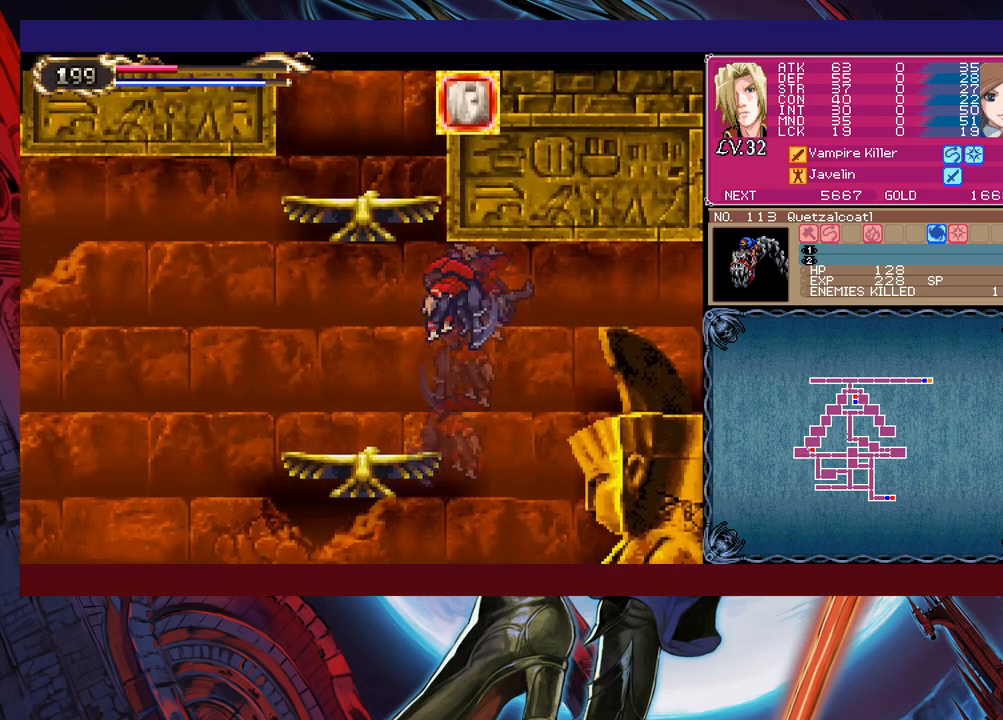
{"buttons": ["Y"], "left_stick": "up-right", "events": [[67, "Y", "up"], [200, "Y", "down"], [250, "Y", "up"], [267, "left_stick", "up-right"], [317, "Y", "down"], [367, "Y", "up"], [467, "Y", "down"]]}
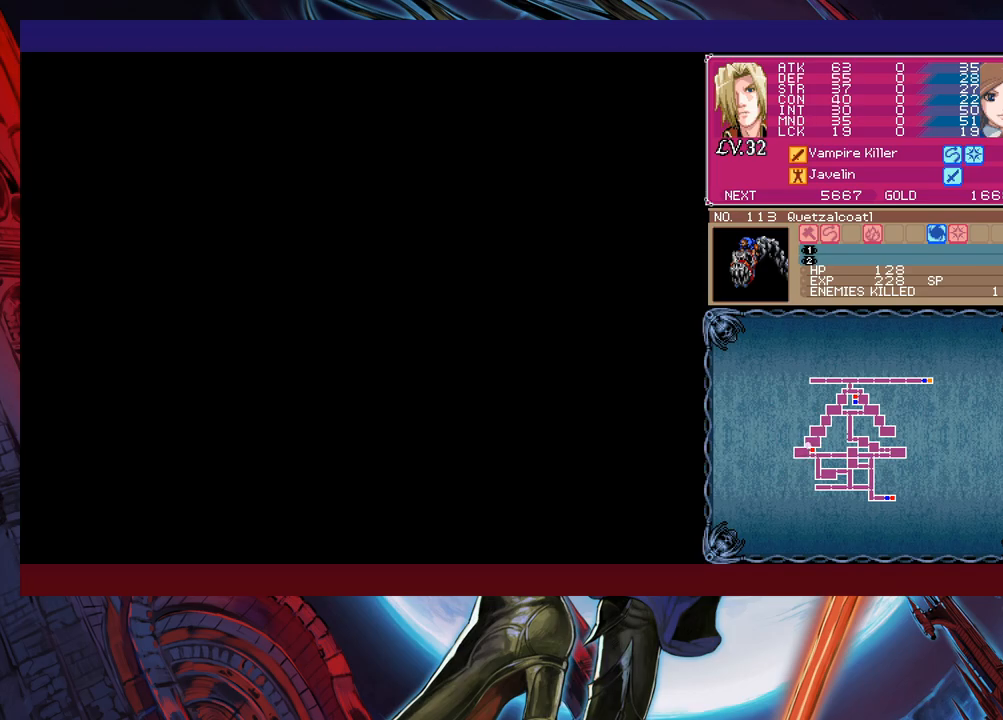
{"buttons": ["B", "Y"], "left_stick": "up-right", "events": [[50, "Y", "up"], [250, "Y", "down"], [367, "Y", "up"], [467, "B", "down"], [500, "Y", "down"]]}
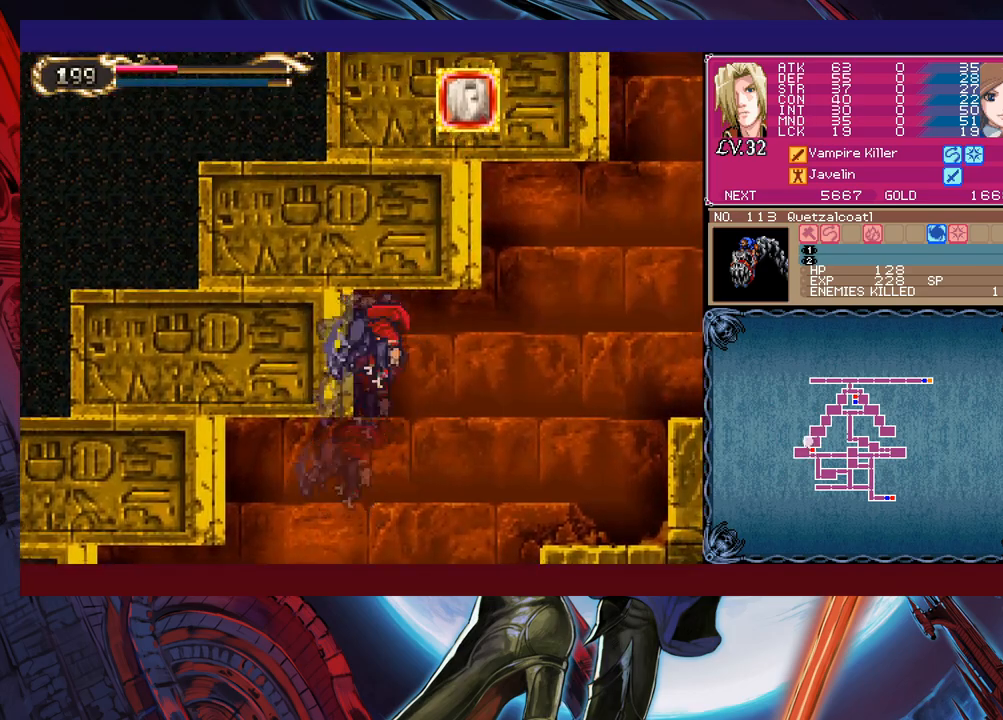
{"buttons": [], "left_stick": "up-right", "events": [[67, "B", "up"], [67, "Y", "up"], [367, "B", "down"], [367, "Y", "down"], [467, "Y", "up"], [500, "B", "up"]]}
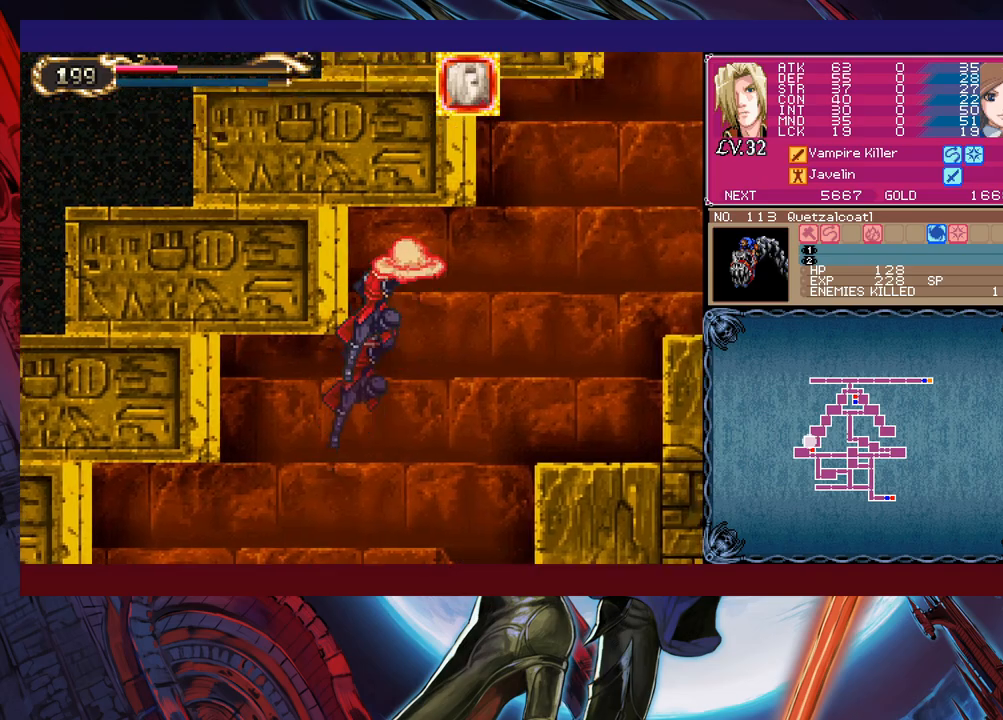
{"buttons": ["Y"], "left_stick": "up-right", "events": [[467, "Y", "down"]]}
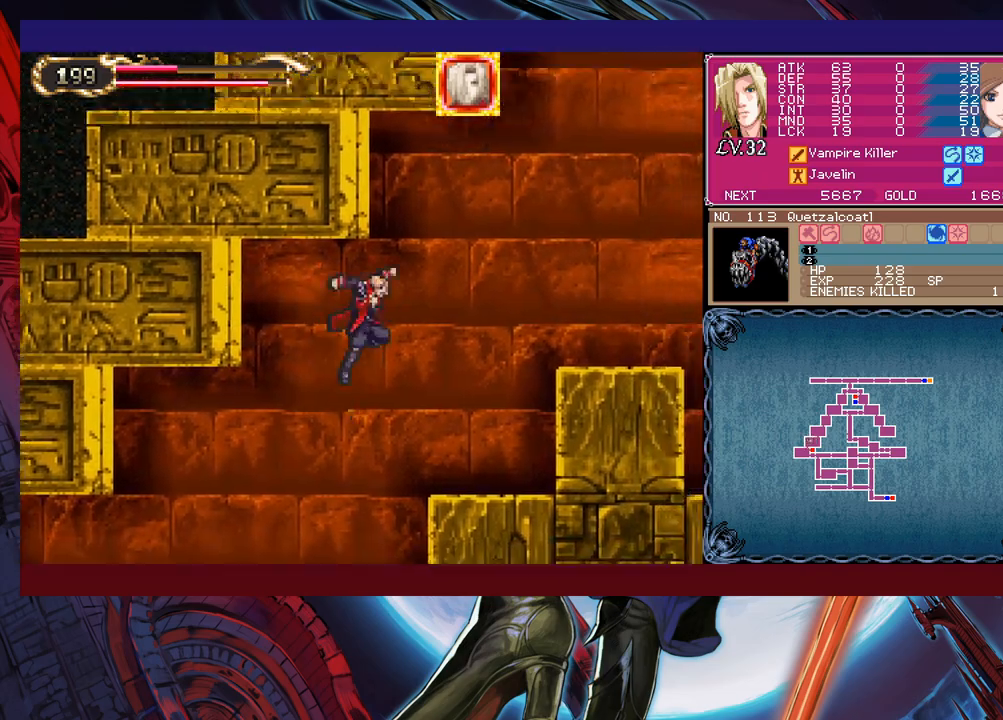
{"buttons": [], "left_stick": "up-right", "events": [[50, "Y", "up"], [117, "B", "down"], [117, "Y", "down"], [217, "B", "up"], [217, "Y", "up"]]}
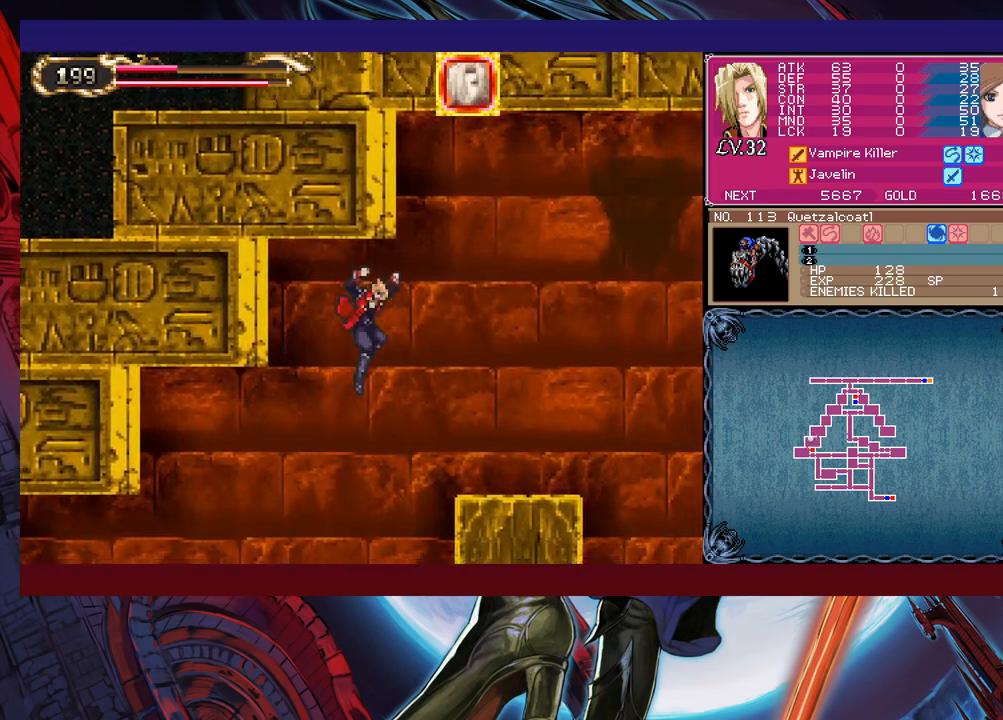
{"buttons": [], "left_stick": "up-right", "events": [[100, "Y", "down"], [167, "Y", "up"], [217, "B", "down"], [217, "Y", "down"], [317, "B", "up"], [317, "Y", "up"], [367, "B", "down"], [367, "Y", "down"], [450, "Y", "up"], [467, "B", "up"]]}
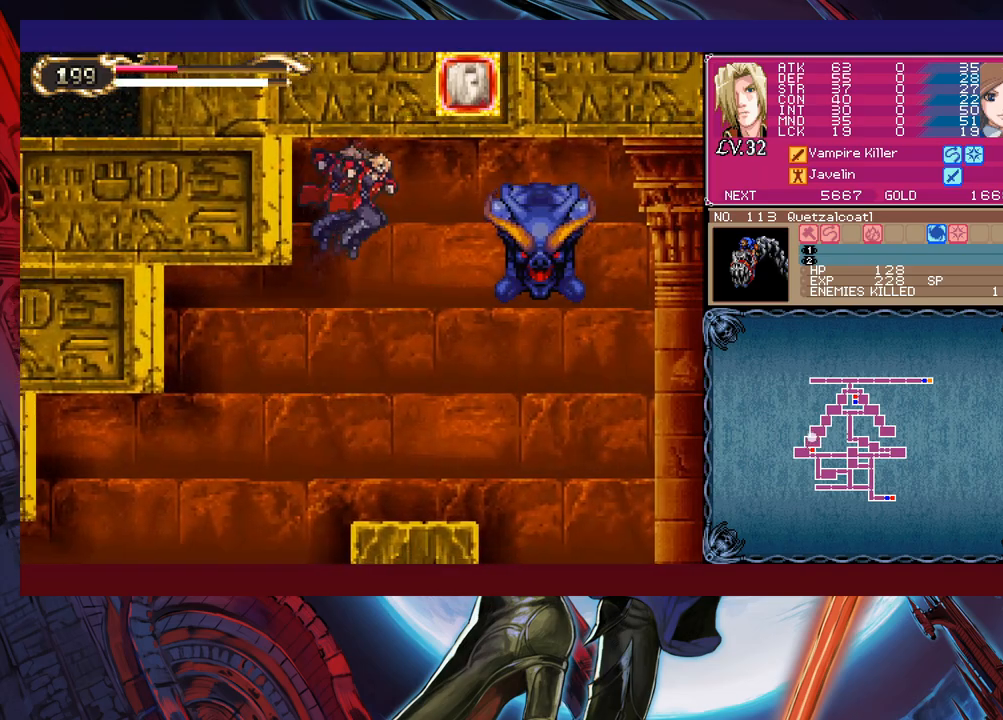
{"buttons": [], "left_stick": "center", "events": [[117, "X", "down"], [150, "left_stick", "center"], [217, "X", "up"], [217, "left_stick", "up"], [317, "left_stick", "center"]]}
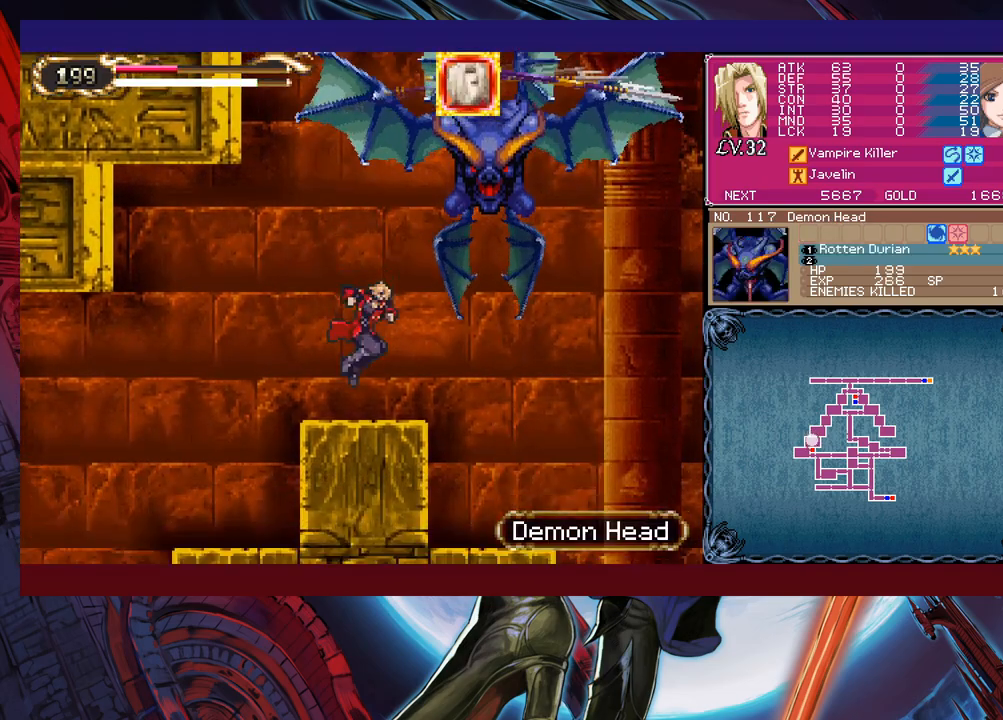
{"buttons": ["X"], "left_stick": "center", "events": [[200, "B", "down"], [317, "B", "up"], [367, "X", "down"]]}